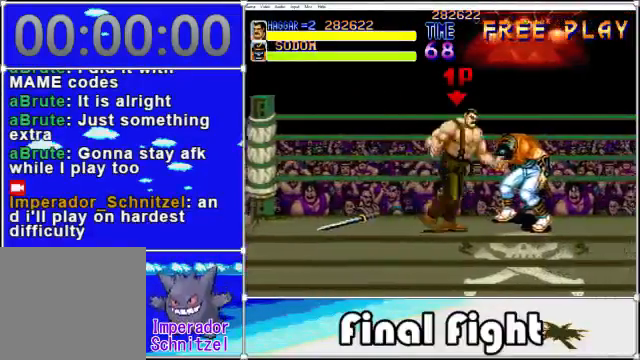
Gameplay with a controller (Xbox layout); each line is a JSON object with the inputs held at the frame after it (dt_ms = milliseconds from this image to that frame). "events" lists button and stick changes between this image and that frame as [ms after this image, input, new state], when the widget could be followed in between. Not read: L3 R3 left_stick right_stick.
{"dt_ms": 1000, "buttons": []}
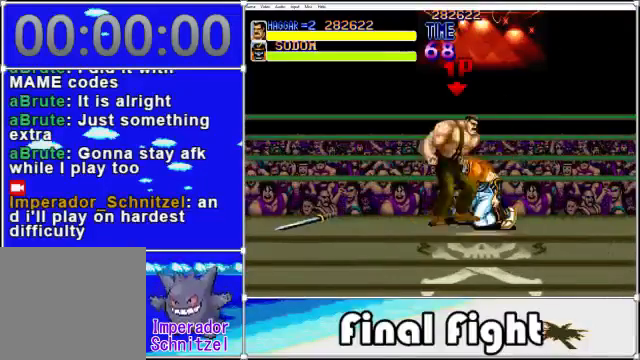
{"dt_ms": 520, "buttons": ["DPAD_UP"], "events": [[120, "DPAD_RIGHT", "down"], [520, "DPAD_RIGHT", "up"], [520, "DPAD_UP", "down"]]}
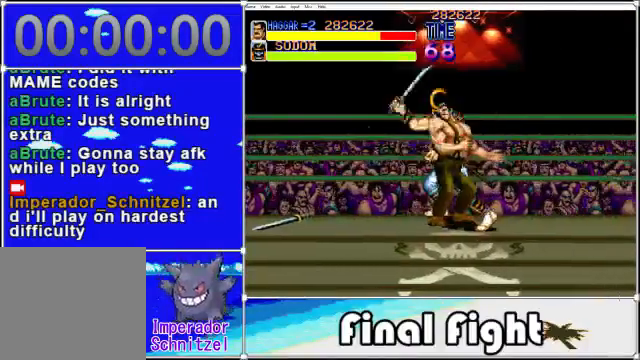
{"dt_ms": 480, "buttons": ["DPAD_UP", "DPAD_LEFT"], "events": [[40, "DPAD_LEFT", "down"], [80, "DPAD_UP", "up"], [120, "DPAD_UP", "down"], [160, "DPAD_LEFT", "up"], [200, "DPAD_RIGHT", "down"], [200, "DPAD_UP", "up"], [320, "DPAD_UP", "down"], [480, "DPAD_LEFT", "down"], [480, "DPAD_RIGHT", "up"]]}
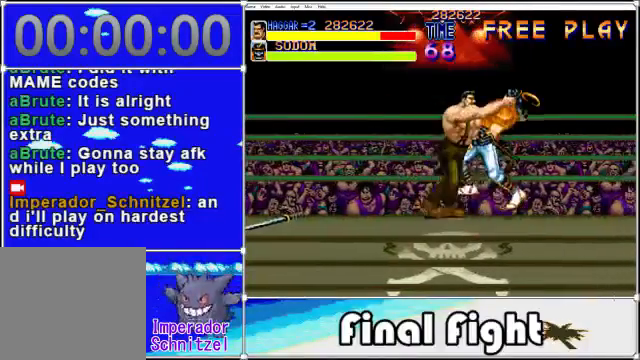
{"dt_ms": 520, "buttons": [], "events": [[80, "DPAD_UP", "up"], [240, "DPAD_UP", "down"], [320, "X", "down"], [360, "DPAD_LEFT", "up"], [360, "DPAD_UP", "up"], [480, "X", "up"]]}
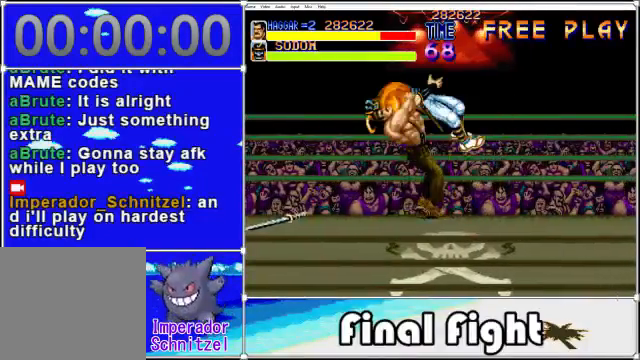
{"dt_ms": 480, "buttons": [], "events": [[160, "X", "down"], [360, "X", "up"]]}
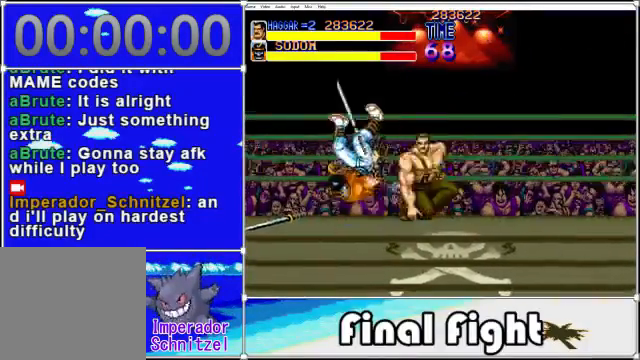
{"dt_ms": 520, "buttons": ["A", "DPAD_LEFT"], "events": [[200, "DPAD_LEFT", "down"], [480, "A", "down"]]}
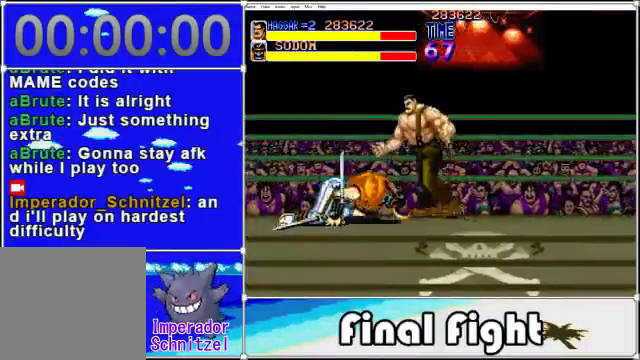
{"dt_ms": 1000, "buttons": ["DPAD_UP", "DPAD_LEFT"]}
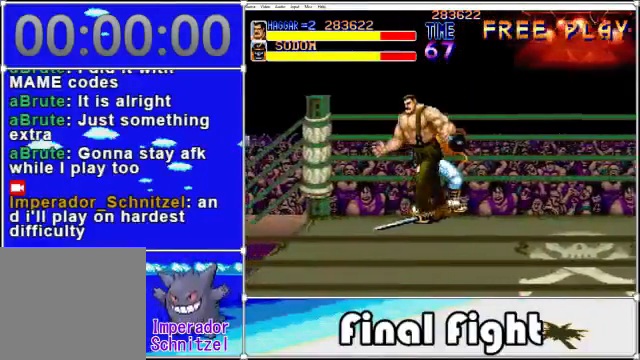
{"dt_ms": 480, "buttons": ["X", "DPAD_RIGHT"], "events": [[80, "DPAD_LEFT", "up"], [200, "DPAD_RIGHT", "down"], [240, "DPAD_UP", "up"], [480, "X", "down"]]}
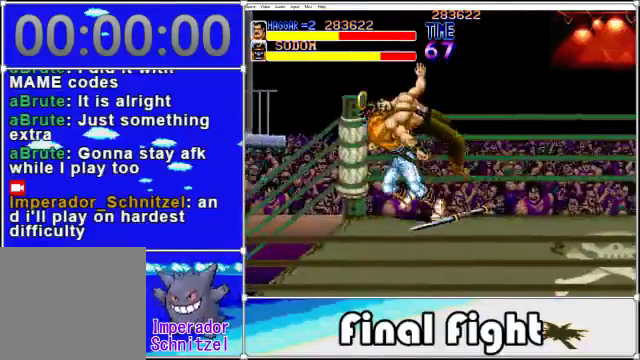
{"dt_ms": 1000, "buttons": ["A", "X", "DPAD_RIGHT"]}
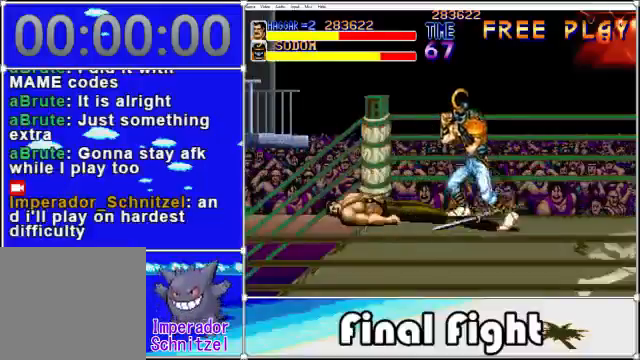
{"dt_ms": 520, "buttons": ["DPAD_RIGHT"], "events": [[40, "A", "up"], [80, "X", "up"]]}
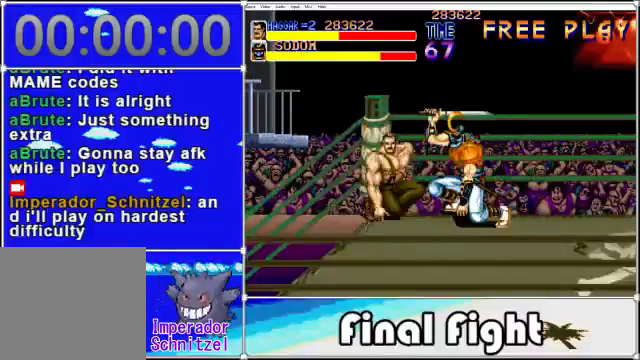
{"dt_ms": 480, "buttons": [], "events": [[160, "A", "down"], [160, "DPAD_RIGHT", "up"], [160, "X", "down"], [200, "X", "up"], [240, "A", "up"], [280, "A", "down"], [280, "X", "down"], [400, "A", "up"], [400, "X", "up"]]}
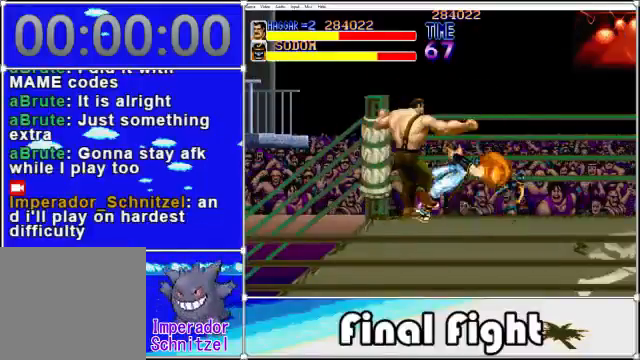
{"dt_ms": 520, "buttons": [], "events": []}
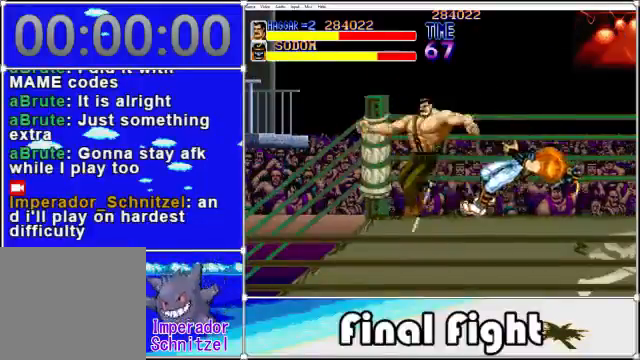
{"dt_ms": 480, "buttons": [], "events": []}
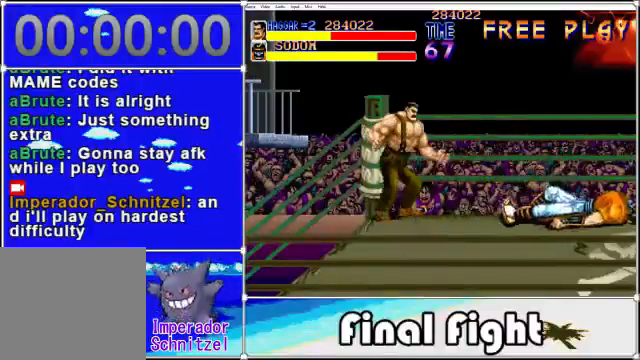
{"dt_ms": 520, "buttons": [], "events": [[80, "X", "down"], [240, "X", "up"]]}
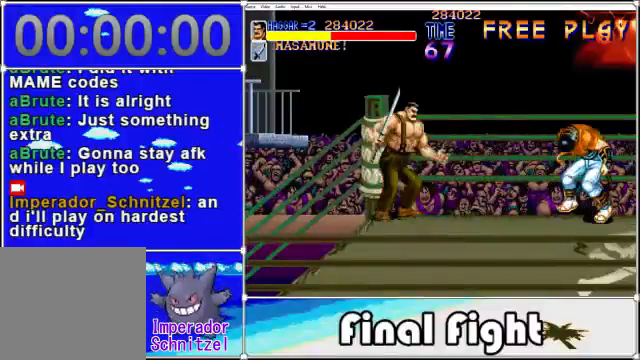
{"dt_ms": 480, "buttons": [], "events": [[40, "DPAD_RIGHT", "down"], [280, "DPAD_RIGHT", "up"]]}
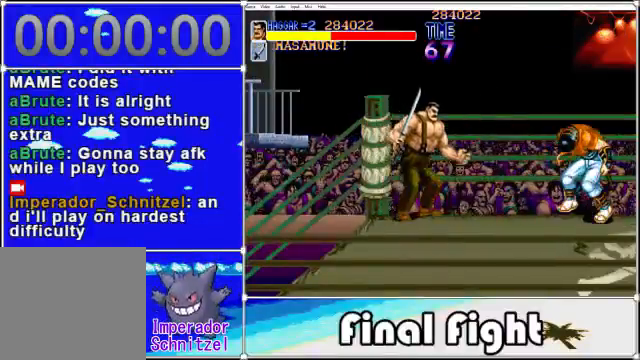
{"dt_ms": 520, "buttons": [], "events": [[280, "A", "down"], [280, "X", "down"], [480, "A", "up"], [480, "X", "up"]]}
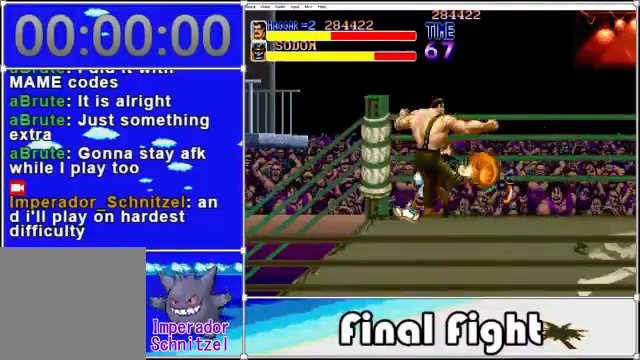
{"dt_ms": 480, "buttons": [], "events": []}
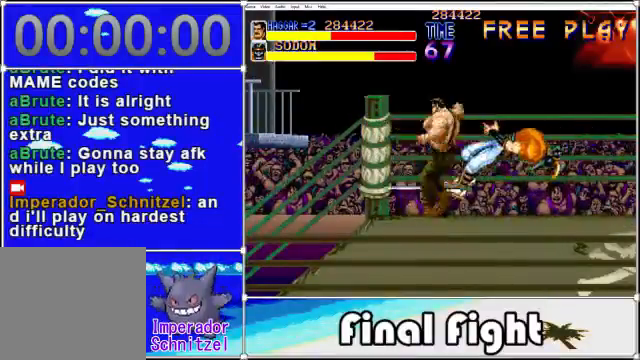
{"dt_ms": 520, "buttons": [], "events": []}
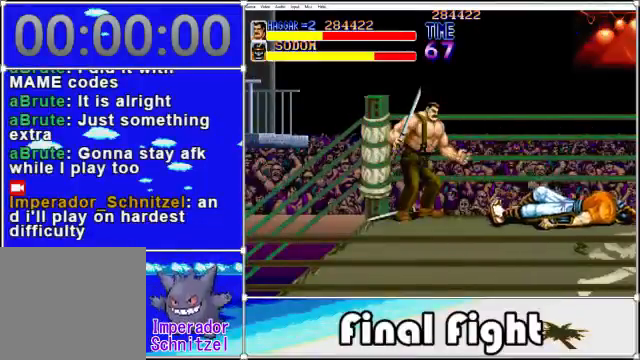
{"dt_ms": 480, "buttons": [], "events": []}
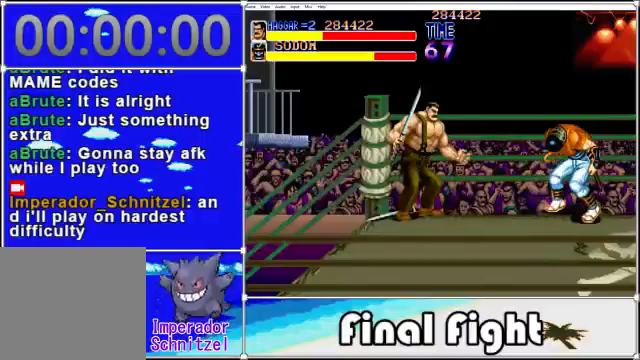
{"dt_ms": 520, "buttons": ["A", "X"], "events": [[360, "A", "down"], [360, "X", "down"]]}
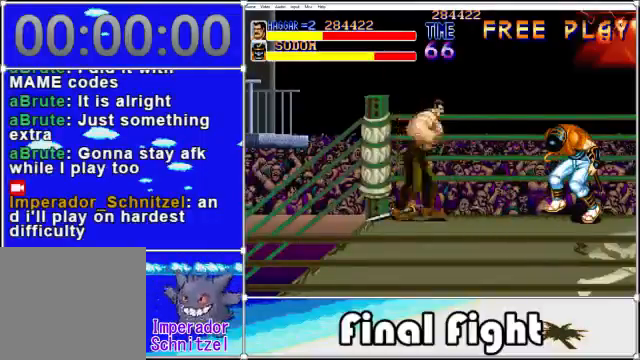
{"dt_ms": 480, "buttons": [], "events": [[40, "X", "up"], [80, "A", "up"]]}
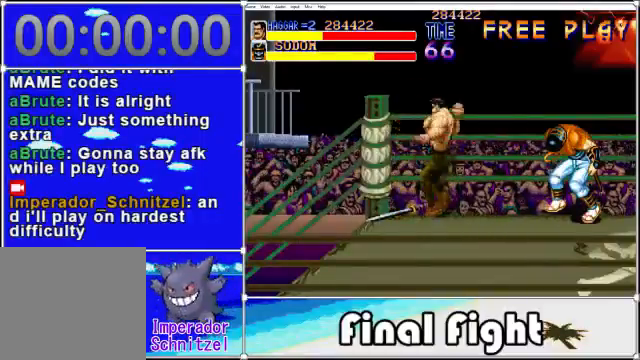
{"dt_ms": 520, "buttons": ["DPAD_DOWN"], "events": [[120, "DPAD_DOWN", "down"]]}
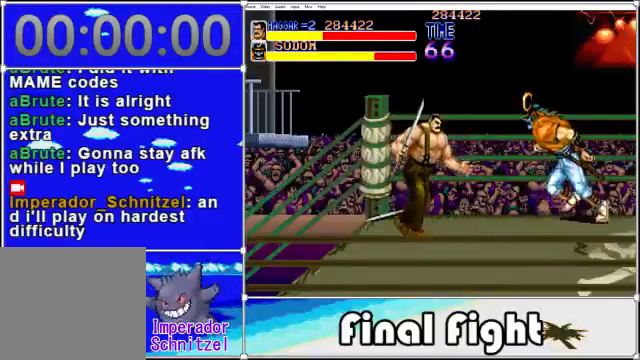
{"dt_ms": 480, "buttons": [], "events": [[40, "A", "down"], [40, "X", "down"], [160, "A", "up"], [200, "X", "up"], [440, "DPAD_DOWN", "up"]]}
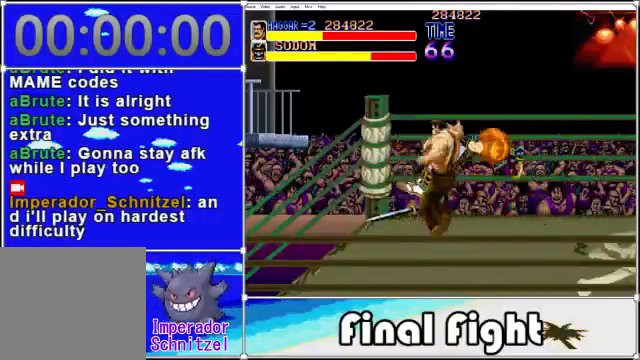
{"dt_ms": 520, "buttons": [], "events": []}
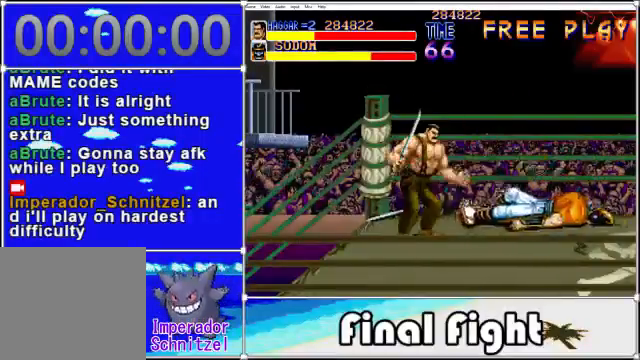
{"dt_ms": 480, "buttons": [], "events": []}
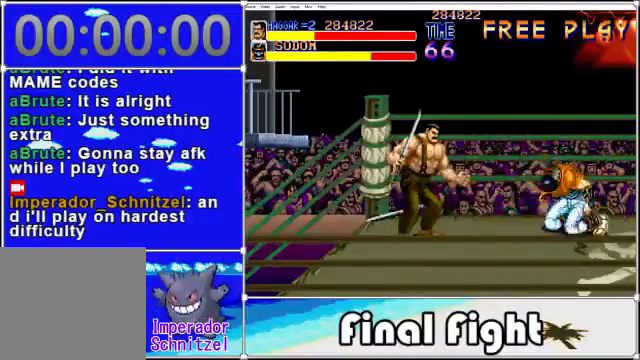
{"dt_ms": 520, "buttons": [], "events": []}
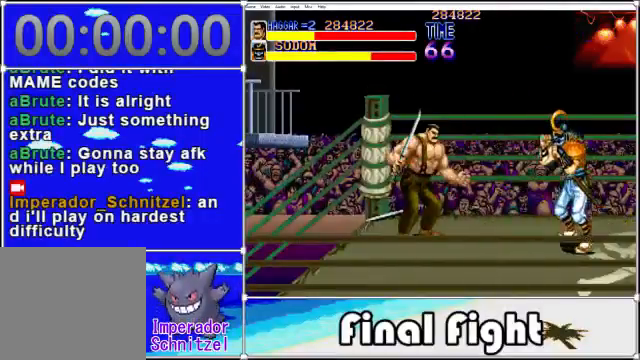
{"dt_ms": 480, "buttons": [], "events": [[240, "X", "down"], [320, "X", "up"]]}
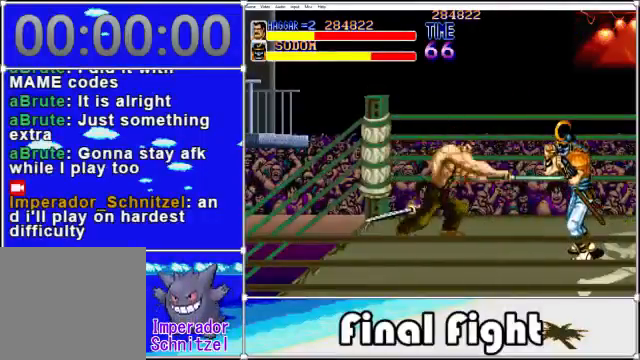
{"dt_ms": 520, "buttons": ["DPAD_RIGHT"], "events": [[200, "DPAD_DOWN", "down"], [240, "DPAD_RIGHT", "down"], [400, "X", "down"], [440, "DPAD_DOWN", "up"], [520, "X", "up"]]}
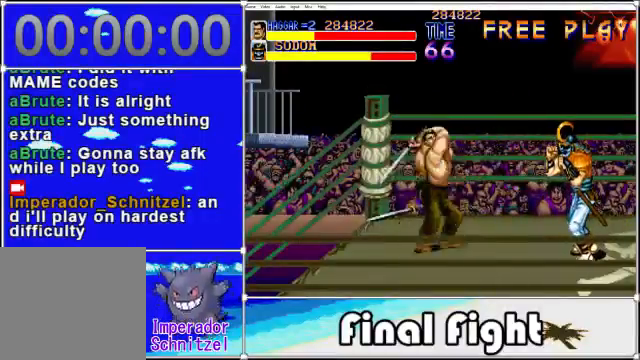
{"dt_ms": 480, "buttons": ["DPAD_DOWN", "DPAD_RIGHT"], "events": [[40, "DPAD_RIGHT", "up"], [440, "DPAD_DOWN", "down"], [480, "DPAD_RIGHT", "down"]]}
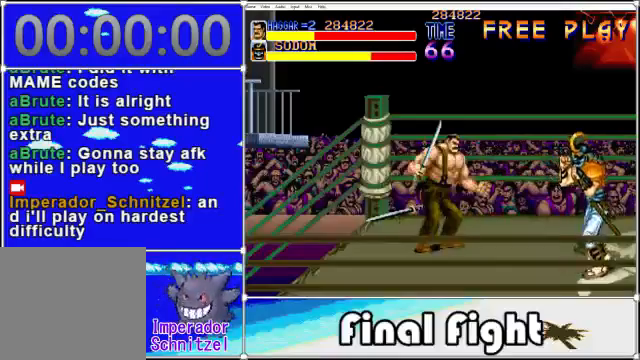
{"dt_ms": 520, "buttons": [], "events": [[240, "X", "down"], [400, "X", "up"], [440, "DPAD_RIGHT", "up"], [480, "DPAD_DOWN", "up"]]}